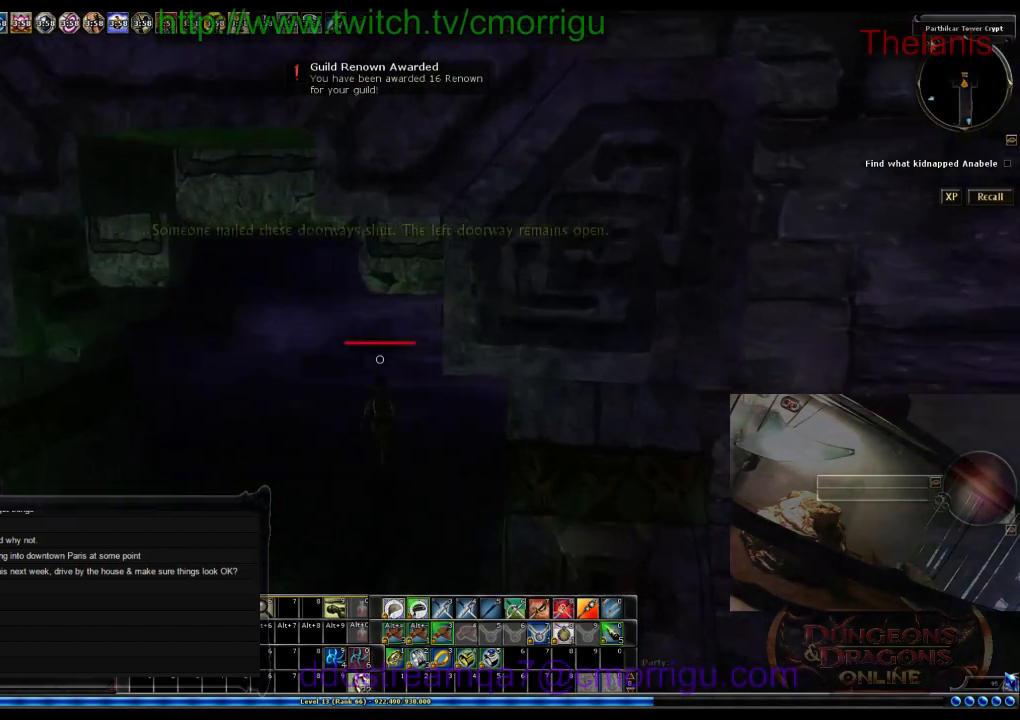
Gameplay with keyboard; each line is a JSON object with the keys held at the frame after it. "events" lists presses ("down") and releases ("up") of ".", "/", "0", "1", "2", "3", "4", "5", "6", "7", "8", "9", "a", "b", "backslash", "backspace", "c", "caps_lock", "comma", "ctrl_l", "ctrl_r", "d", "e", "equals", "escape", "f", "f1", "f10", "f11", "f12", "f2", "f3", "f4", "f5", "f6", "f7", "f8", "f9", "g", "h", "i", "j", "k", "l", "lbracket", "m", "minus", "n", "o", "p", "q", "quote", "r", "rbracket", "return", "s", "semicolon", "shift_l", "shift_r", "space", "t", "tab", "tilde", "u", "v", "w", "x", "y" and "z" between this image and that frame as [ms after this image, input, new state], when the widget could be followed in between. No other keys are recorded. Mouse input is not recorded.
{"keys": ["w"], "events": [[134, "w", "up"], [500, "w", "down"]]}
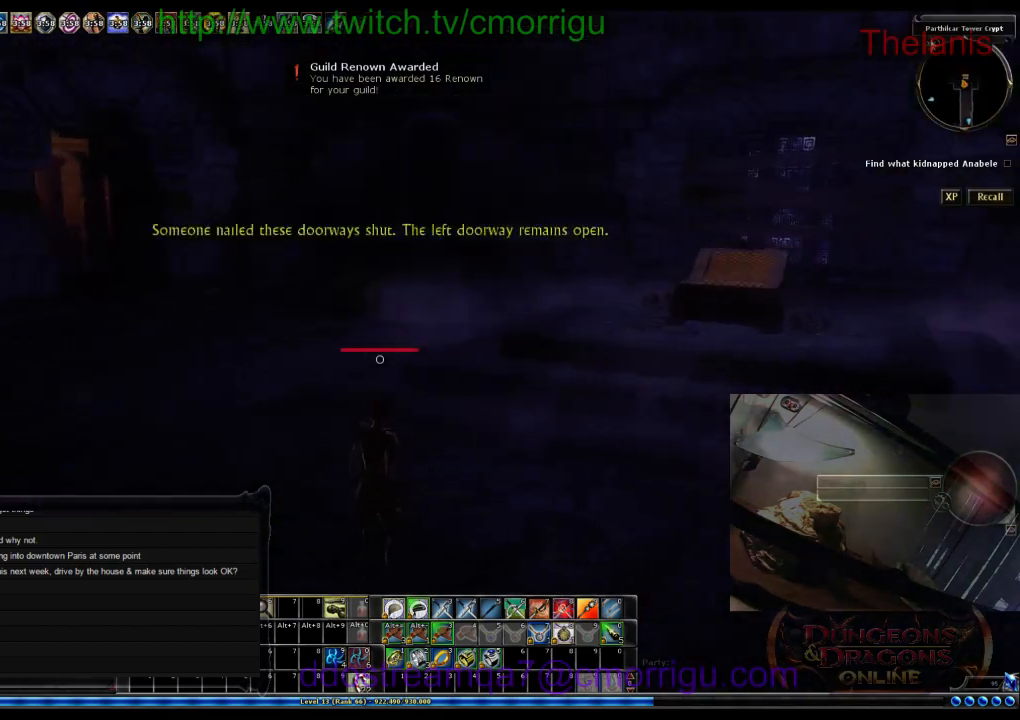
{"keys": ["w"], "events": []}
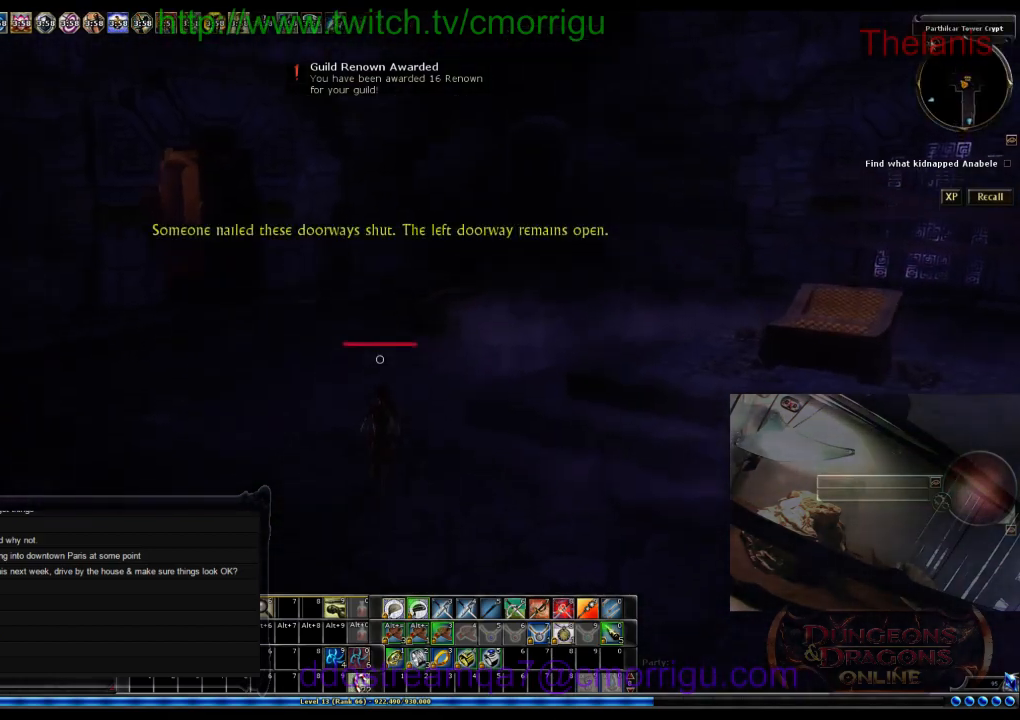
{"keys": ["w"], "events": []}
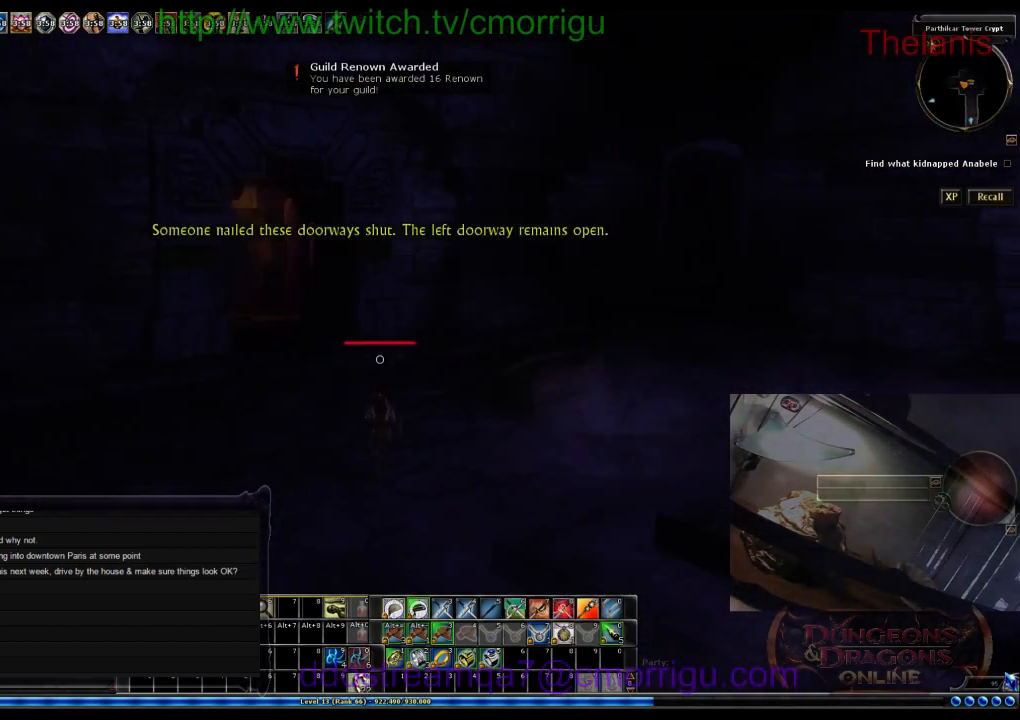
{"keys": ["d"], "events": [[267, "w", "up"], [334, "d", "down"]]}
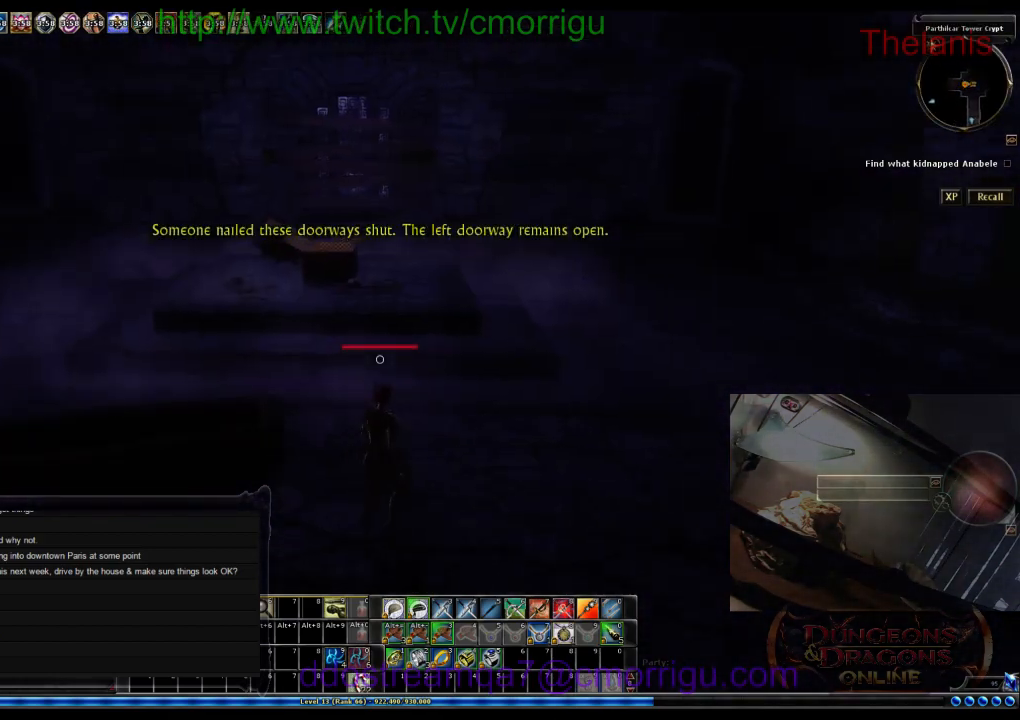
{"keys": ["w"], "events": [[34, "w", "down"], [200, "d", "up"]]}
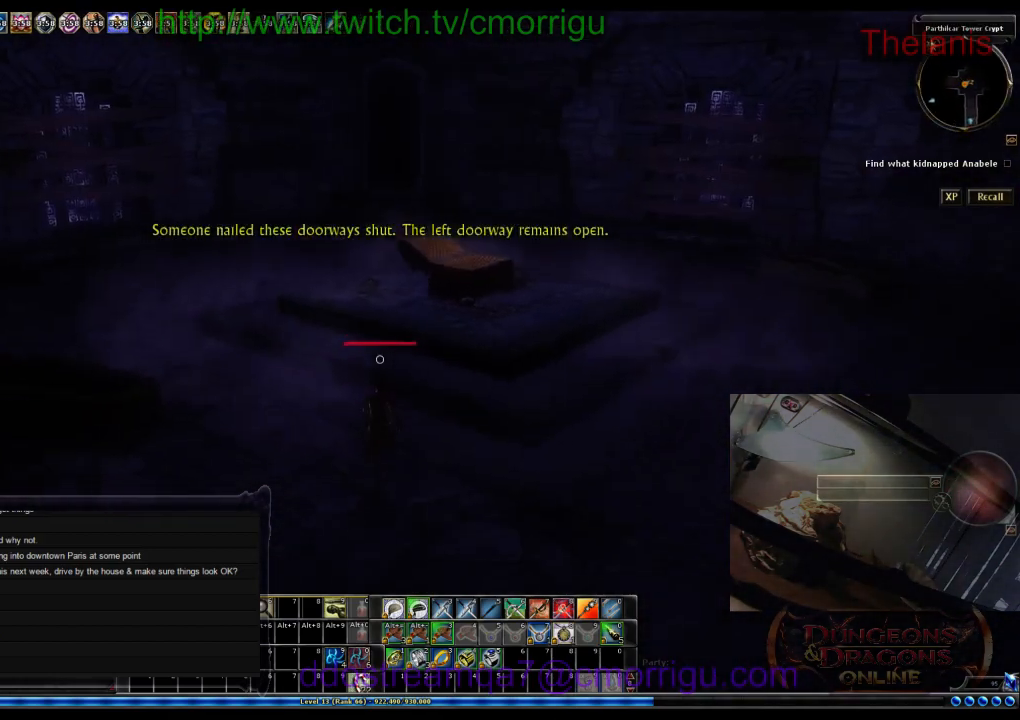
{"keys": [], "events": [[400, "w", "up"]]}
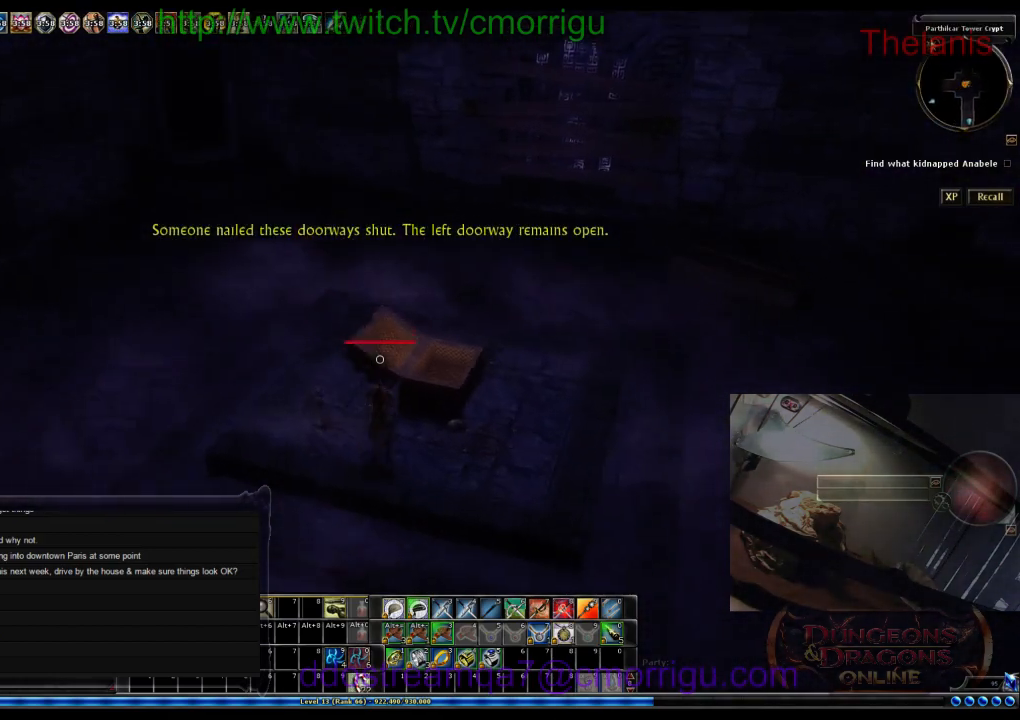
{"keys": ["a", "w"], "events": [[334, "a", "down"], [367, "w", "down"]]}
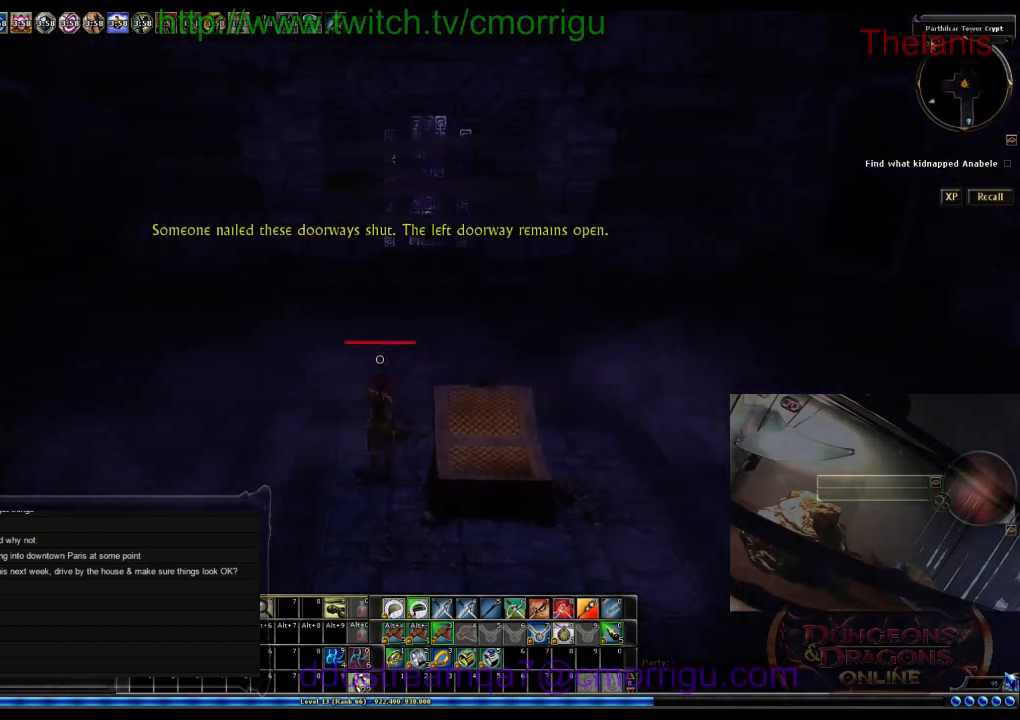
{"keys": ["a", "w"], "events": []}
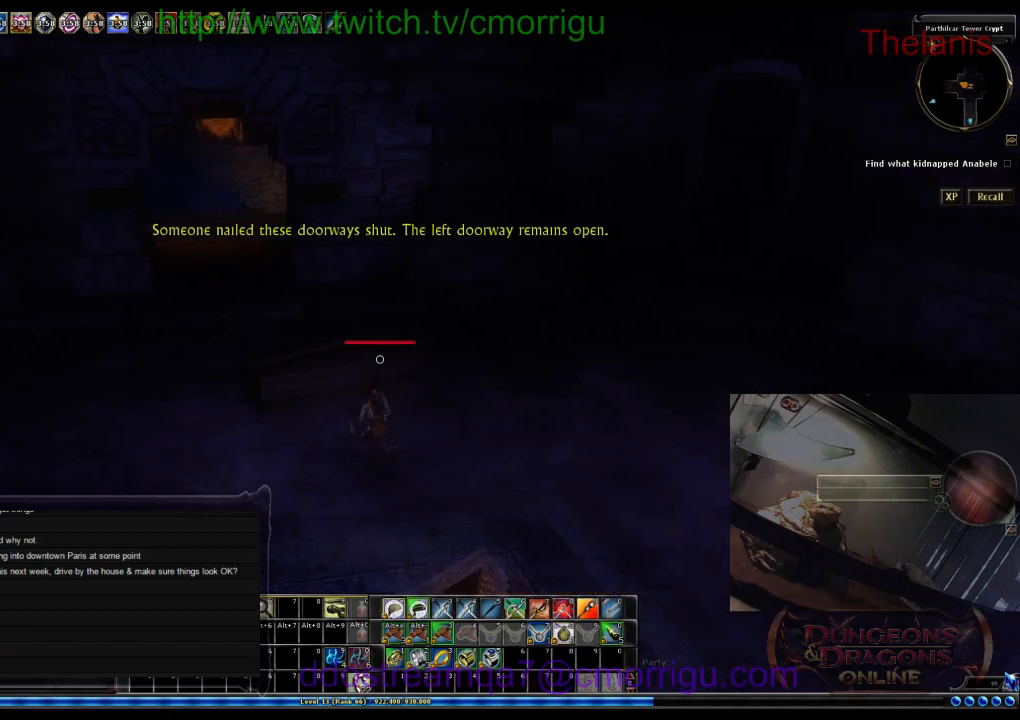
{"keys": ["w"], "events": [[467, "a", "up"]]}
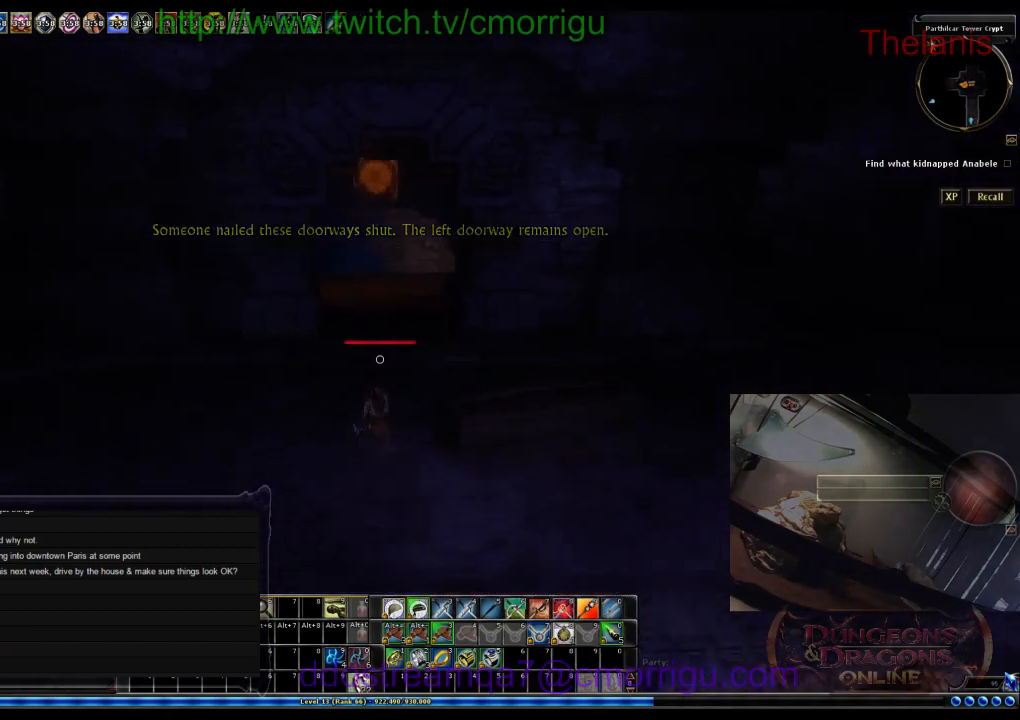
{"keys": ["w"], "events": []}
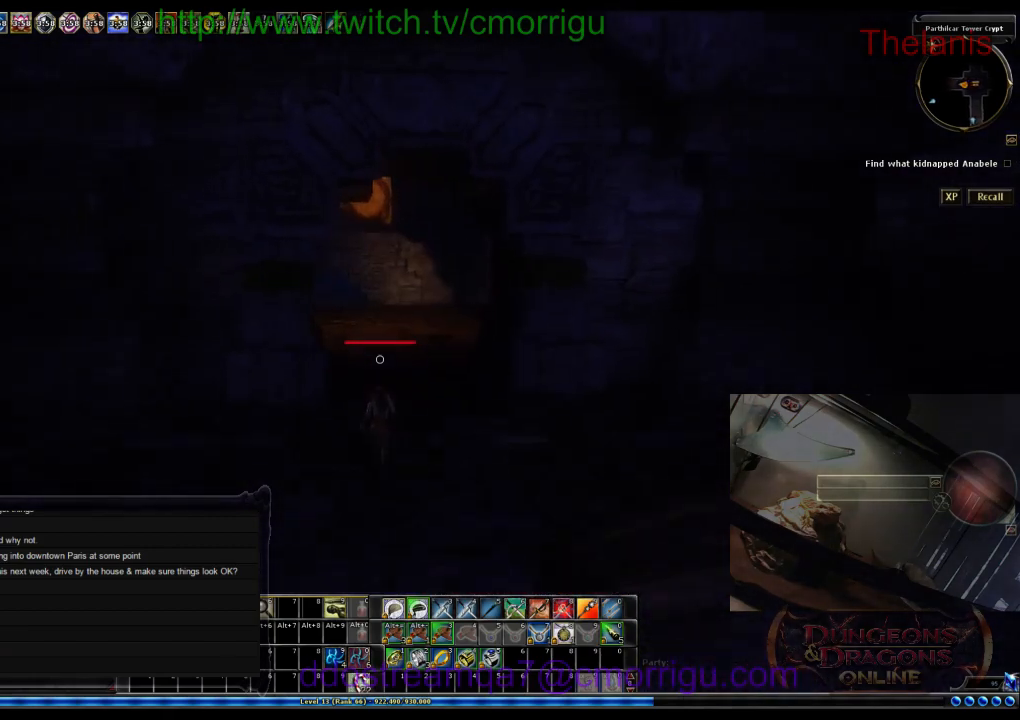
{"keys": ["w"], "events": []}
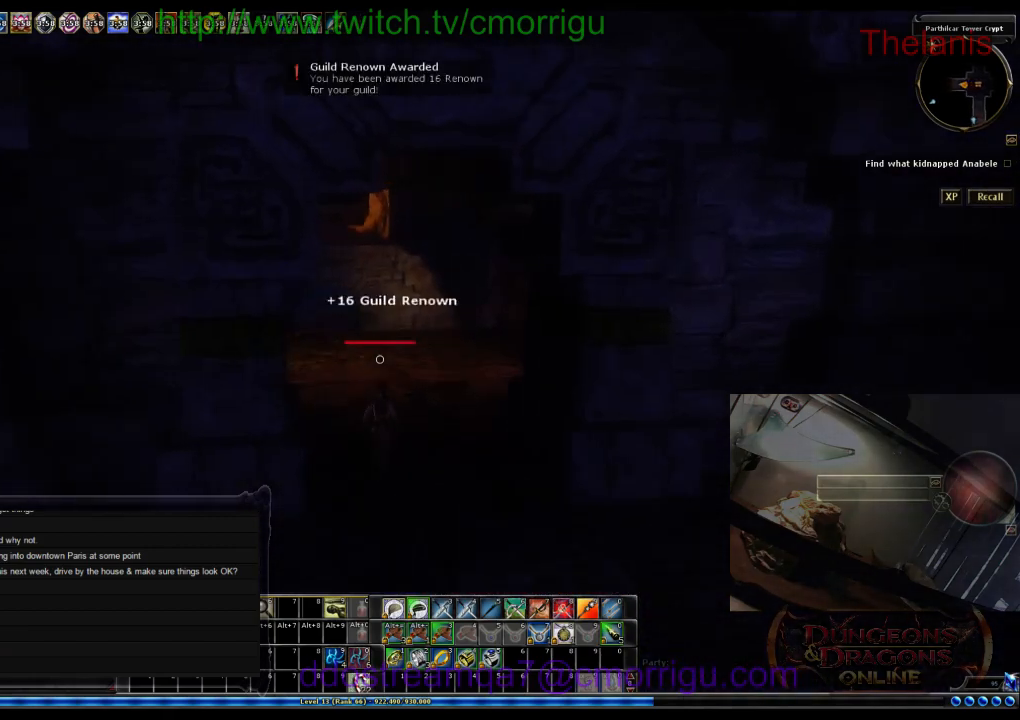
{"keys": ["w"], "events": []}
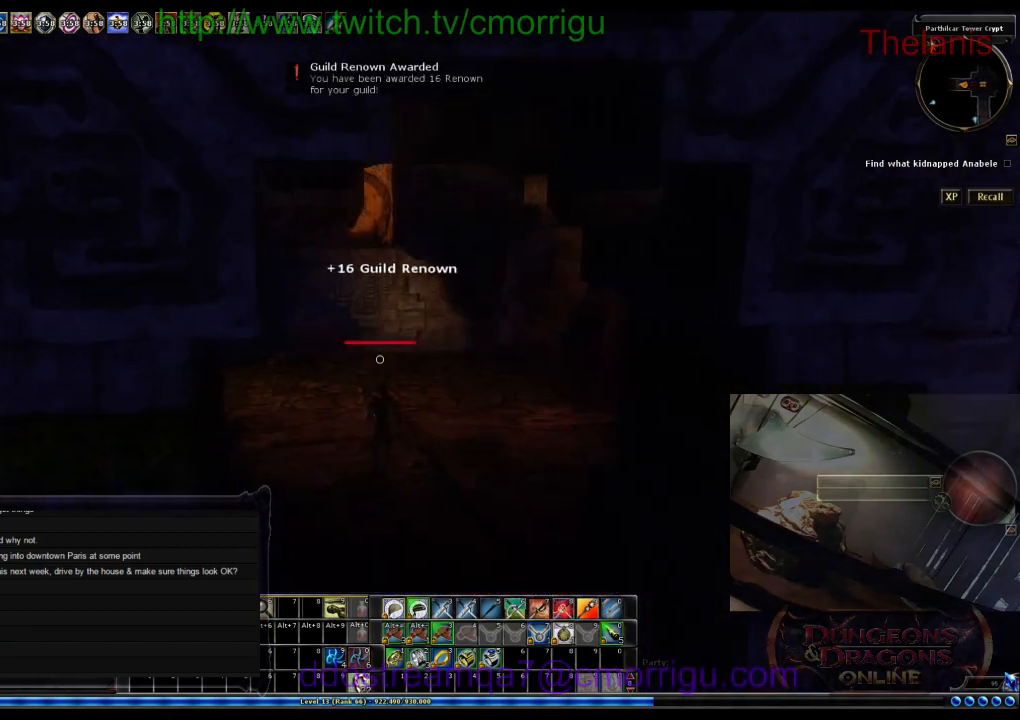
{"keys": ["w"], "events": []}
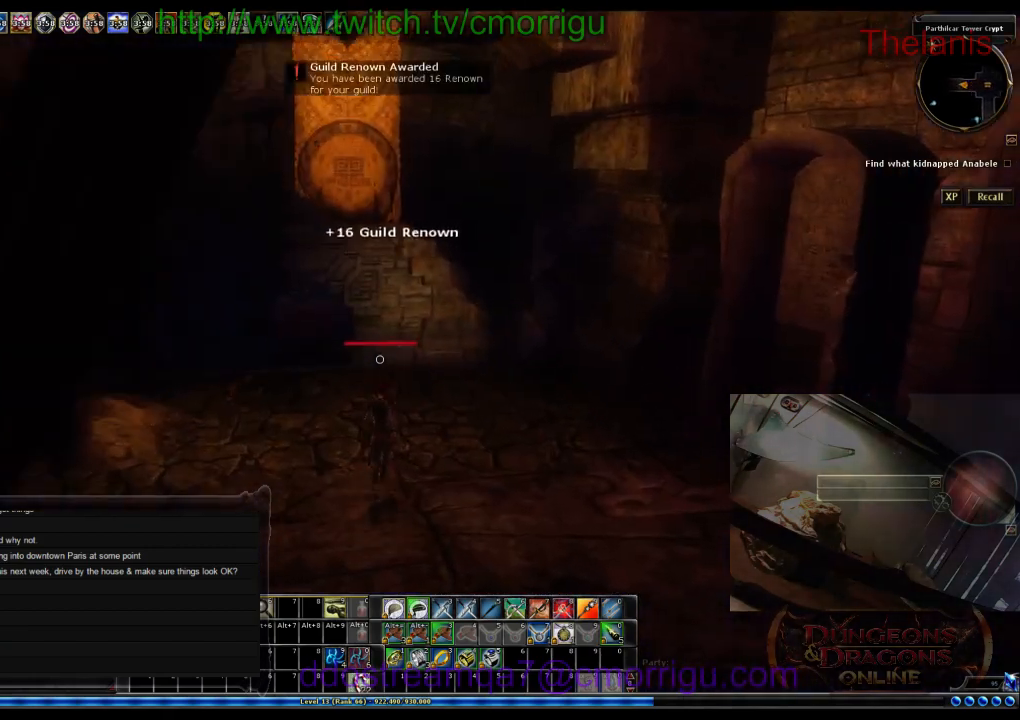
{"keys": ["w"], "events": []}
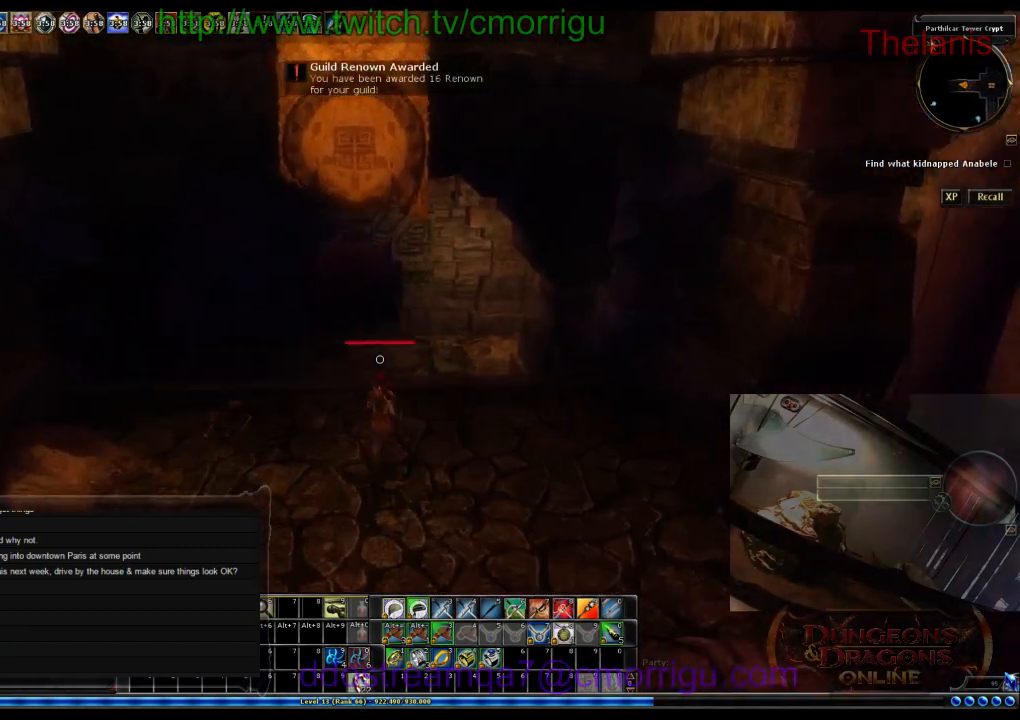
{"keys": ["w"], "events": []}
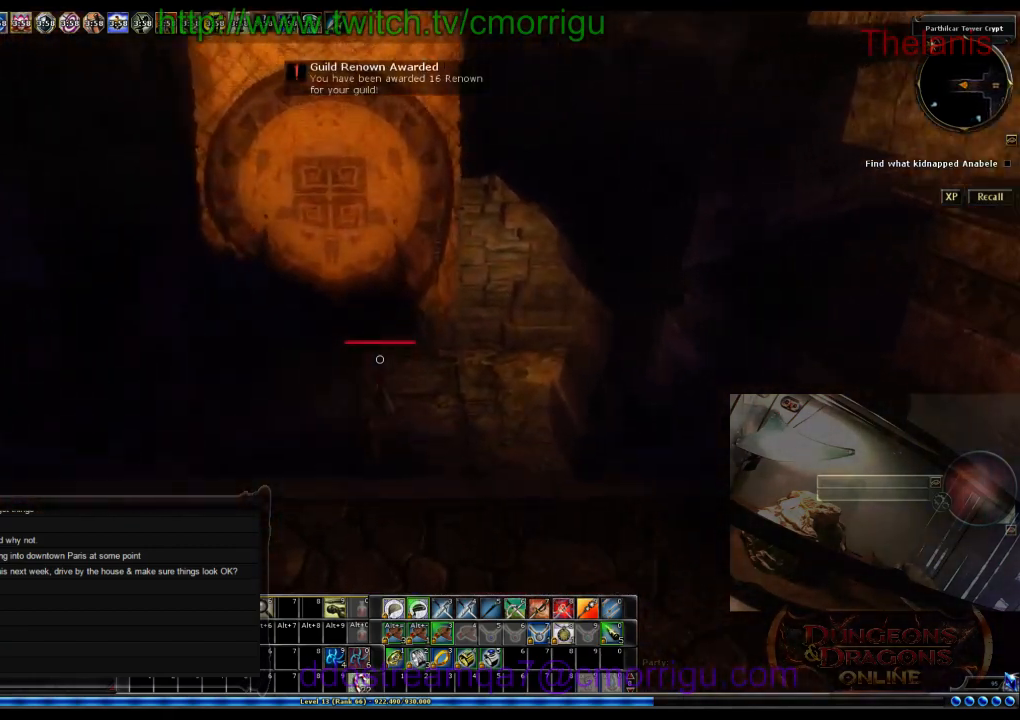
{"keys": ["w"], "events": []}
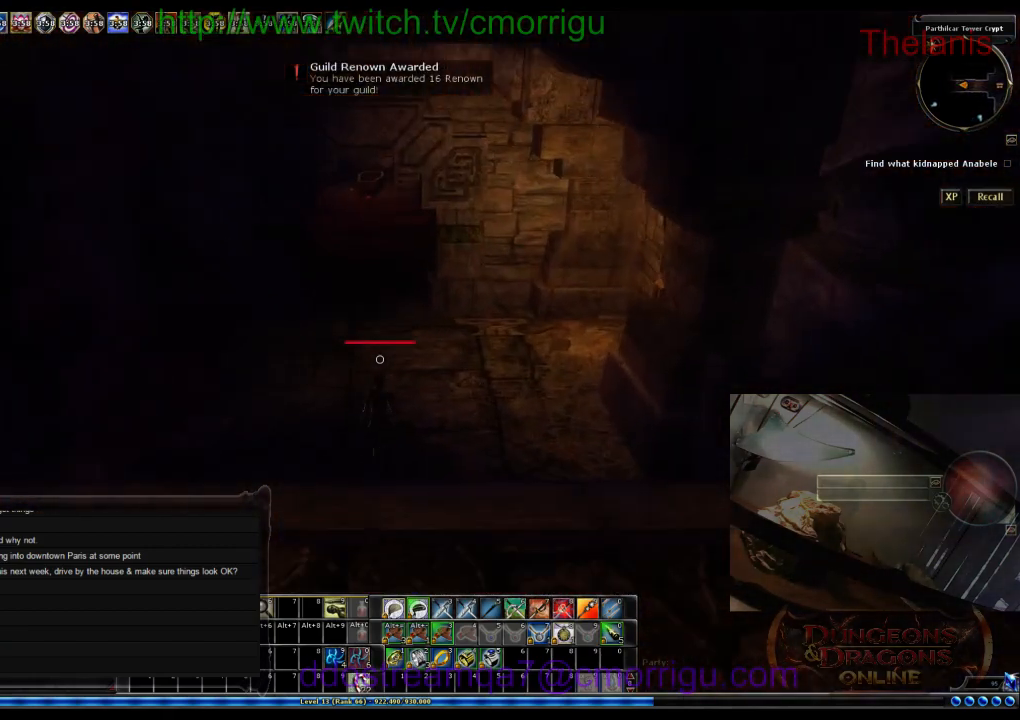
{"keys": ["w"], "events": []}
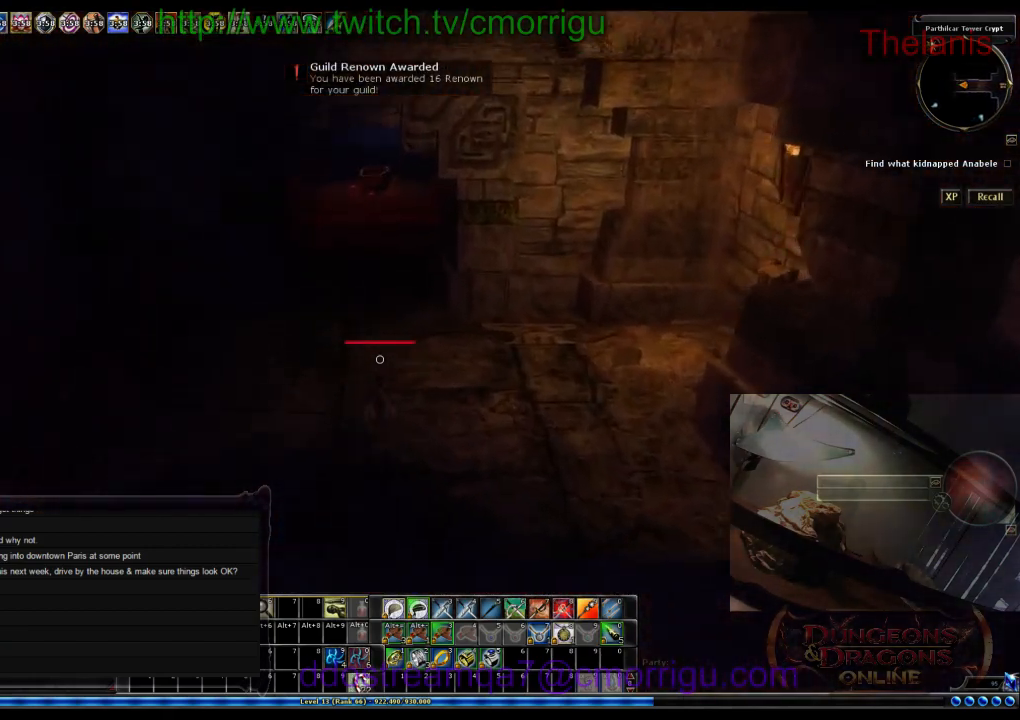
{"keys": ["w"], "events": []}
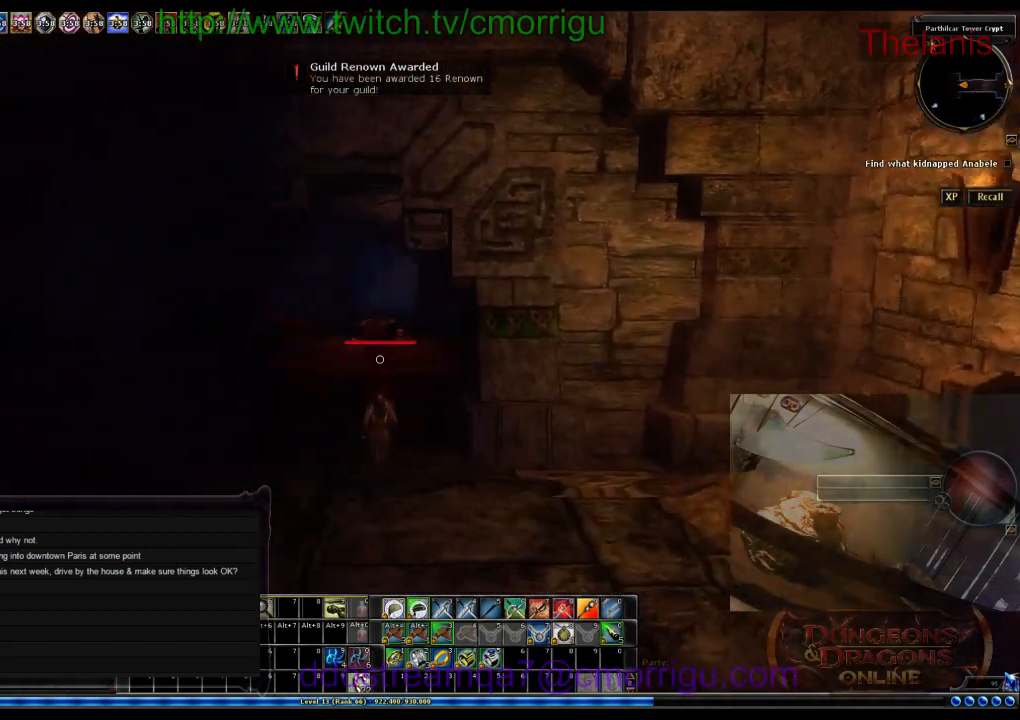
{"keys": ["w"], "events": []}
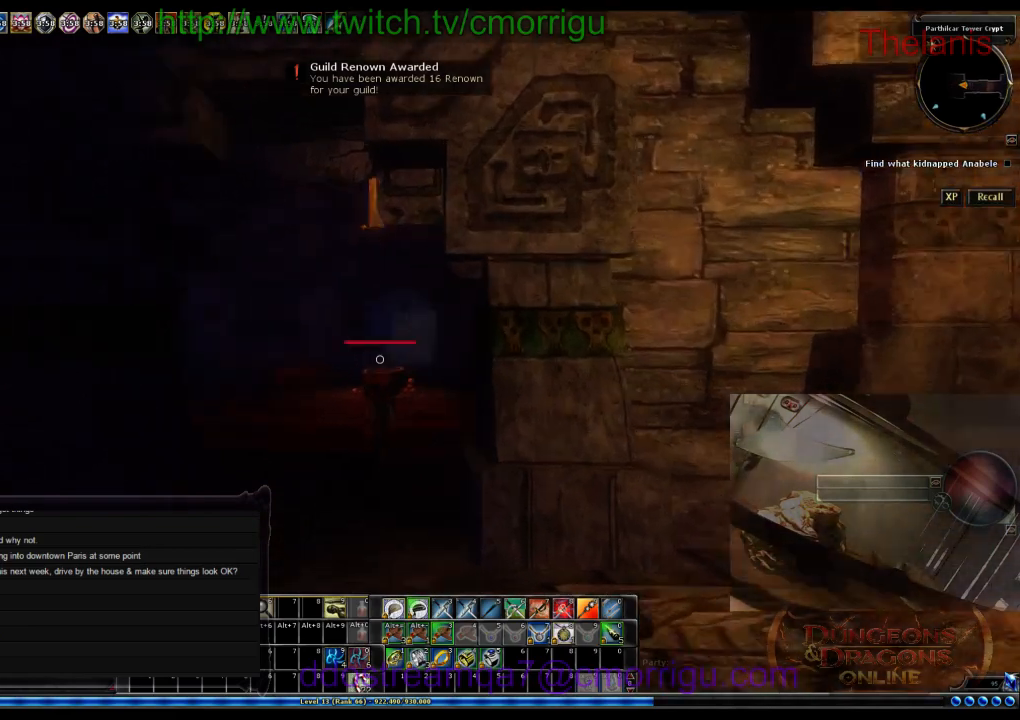
{"keys": ["w"], "events": []}
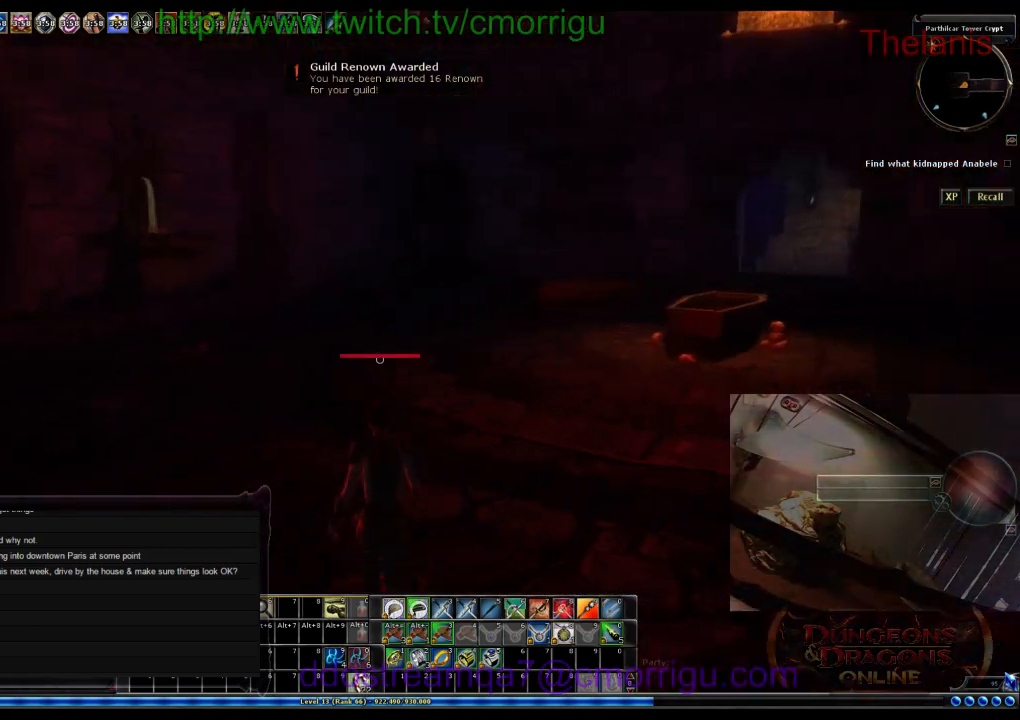
{"keys": ["w"], "events": []}
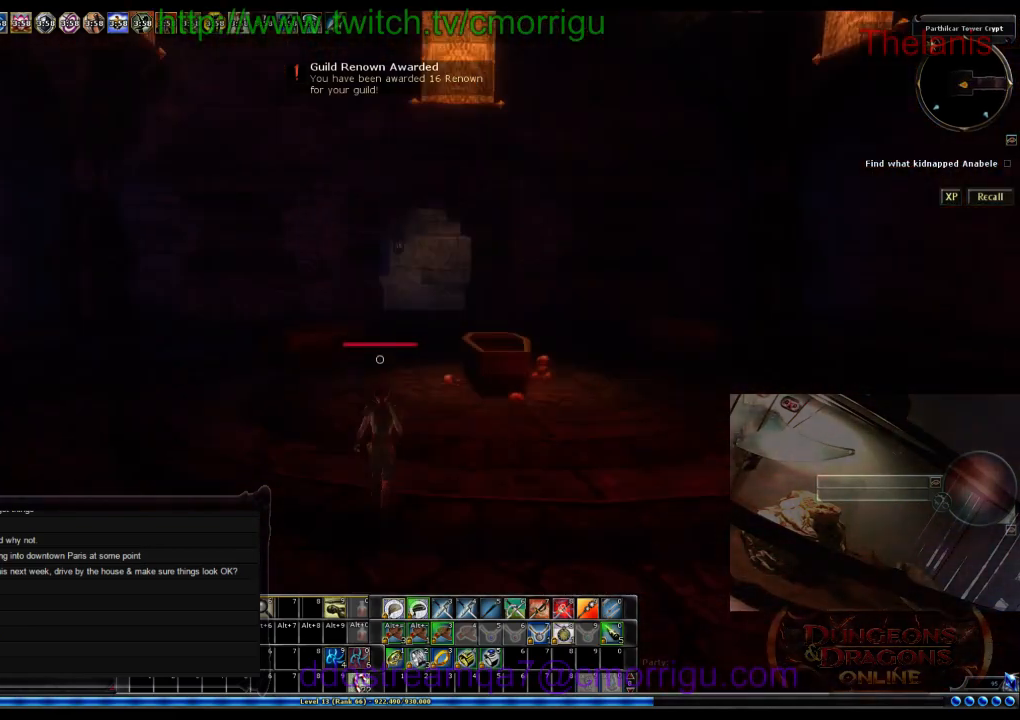
{"keys": ["w"], "events": []}
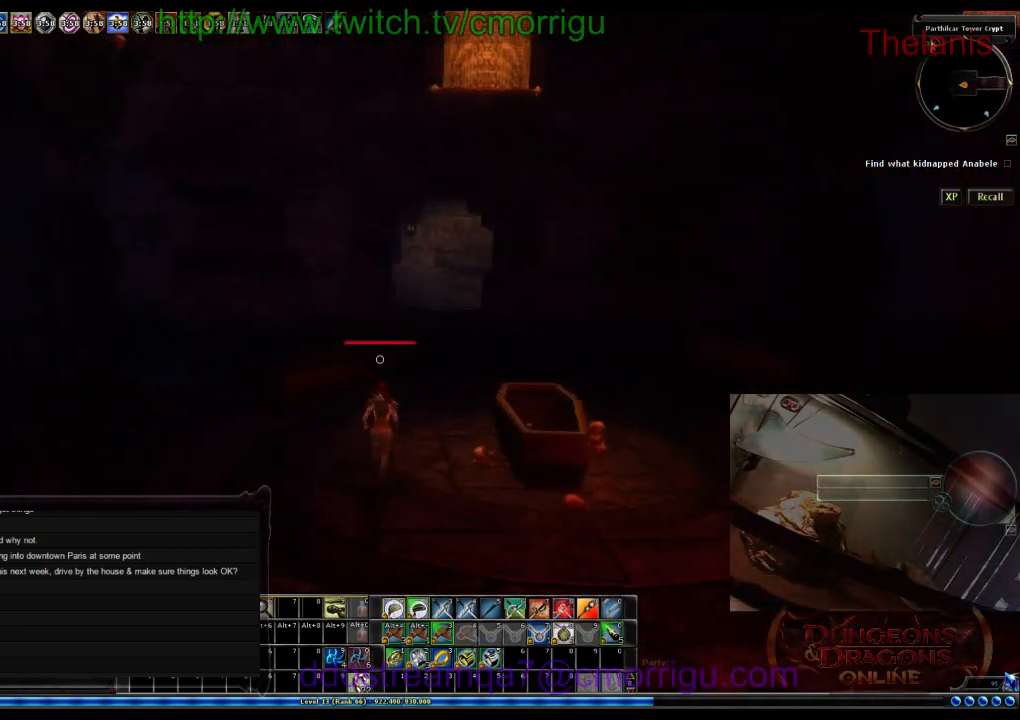
{"keys": ["w"], "events": []}
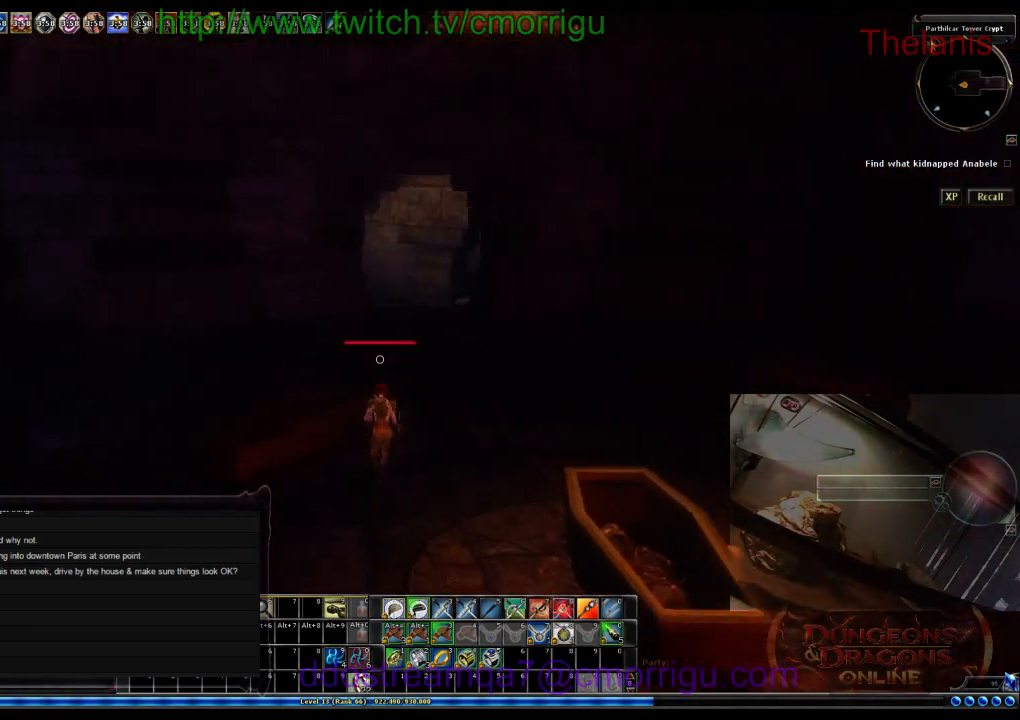
{"keys": ["w"], "events": [[167, "d", "down"], [267, "d", "up"]]}
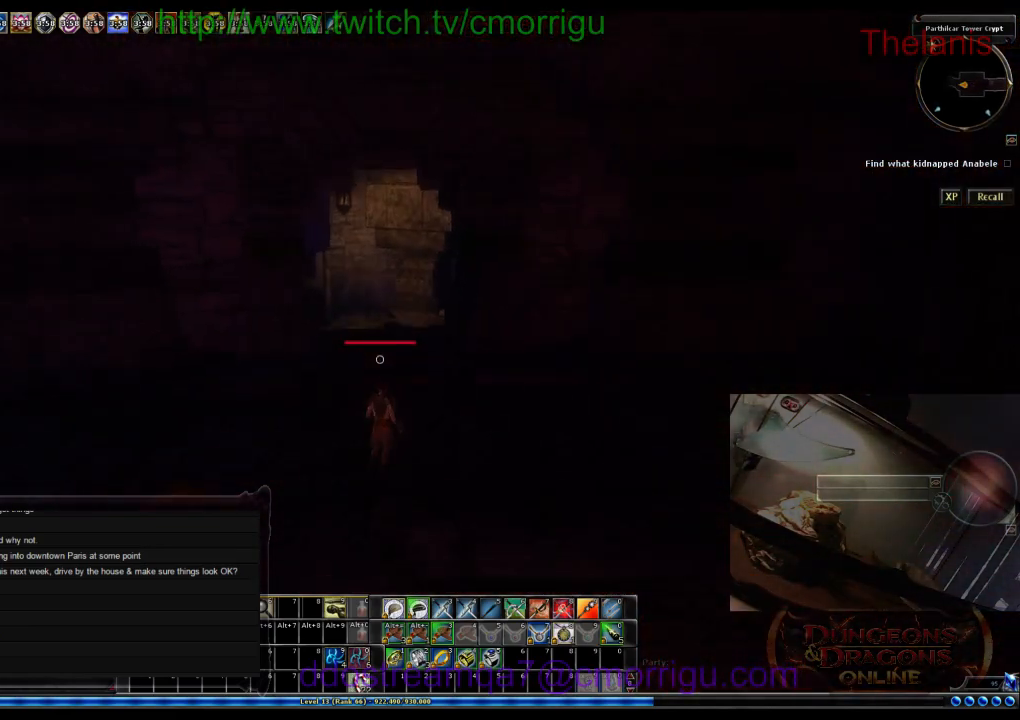
{"keys": ["w"], "events": []}
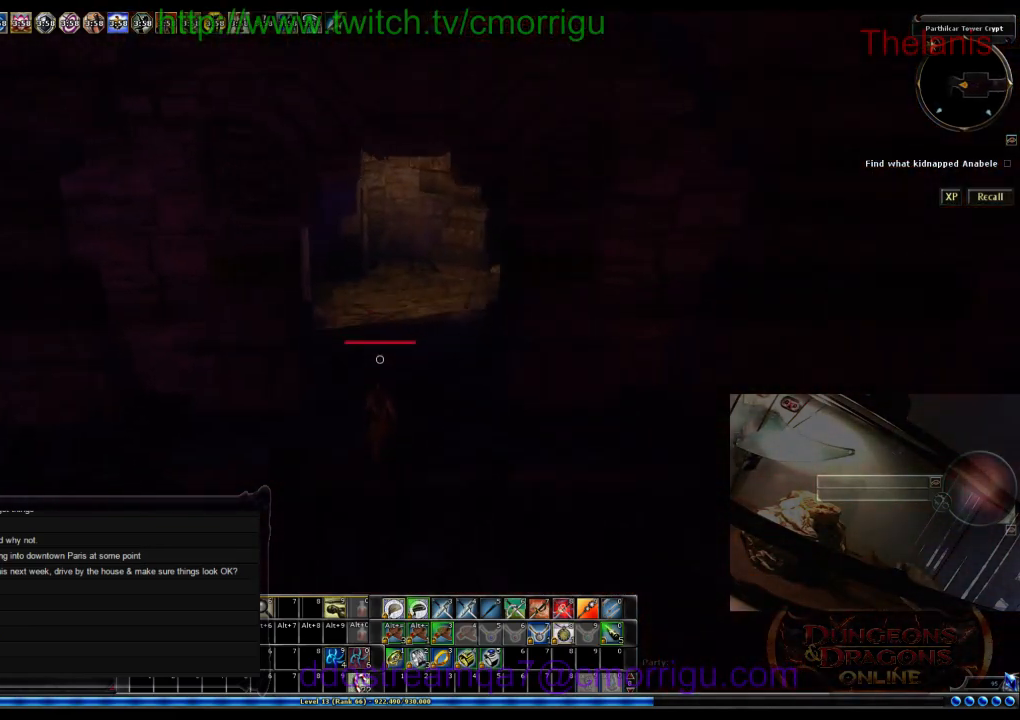
{"keys": ["w"], "events": []}
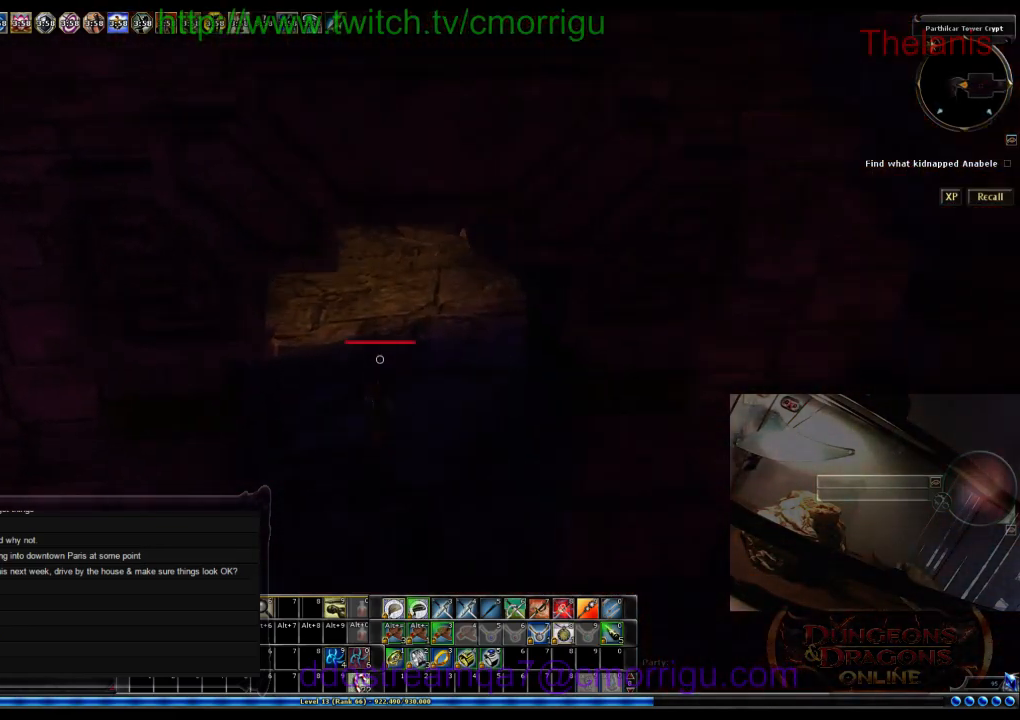
{"keys": ["w"], "events": []}
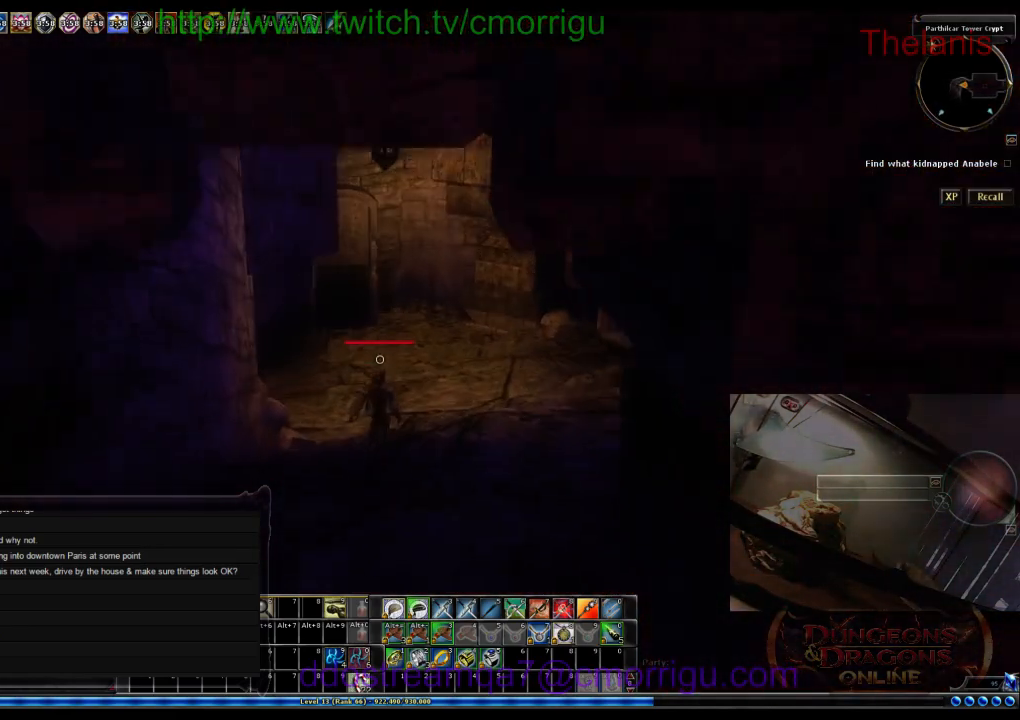
{"keys": ["w"], "events": []}